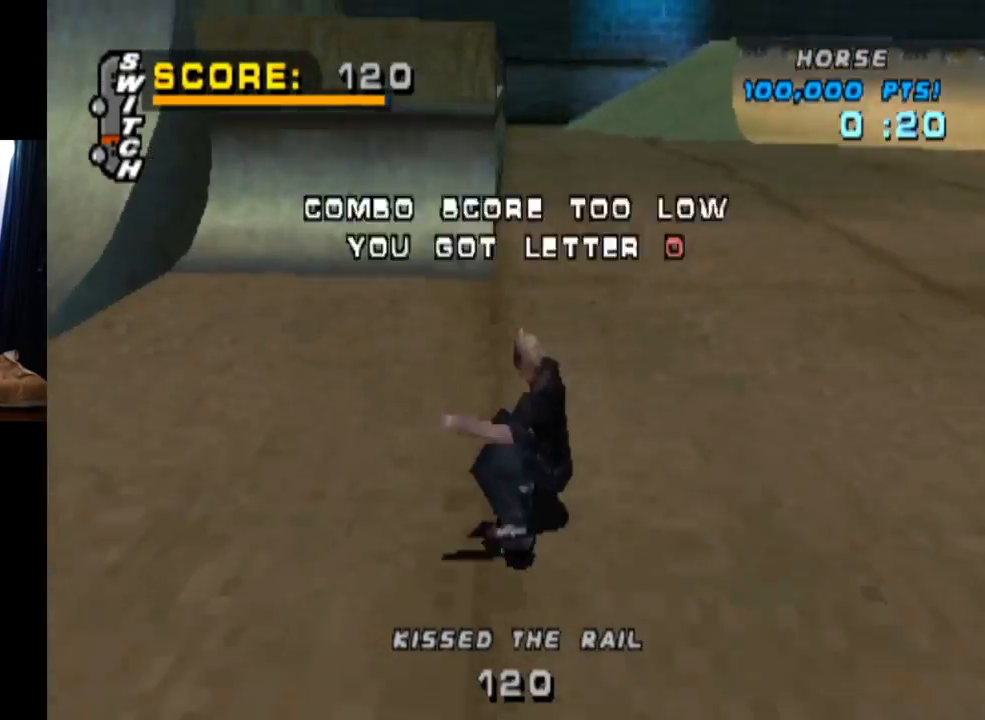
Gameplay with a controller (PlayStation layout); each line is a JSON object with the inputs held at the frame after it. "events" lists button and stick changes between this image and that frame as [ms after this image, input, new state], when the widget could be followed in between. Not read: L3 R1 R3.
{"buttons": ["CROSS", "DPAD_DOWN", "DPAD_RIGHT"], "left_stick": "center", "right_stick": "center", "events": [[100, "DPAD_RIGHT", "down"], [267, "DPAD_RIGHT", "up"], [450, "DPAD_RIGHT", "down"], [484, "DPAD_DOWN", "down"]]}
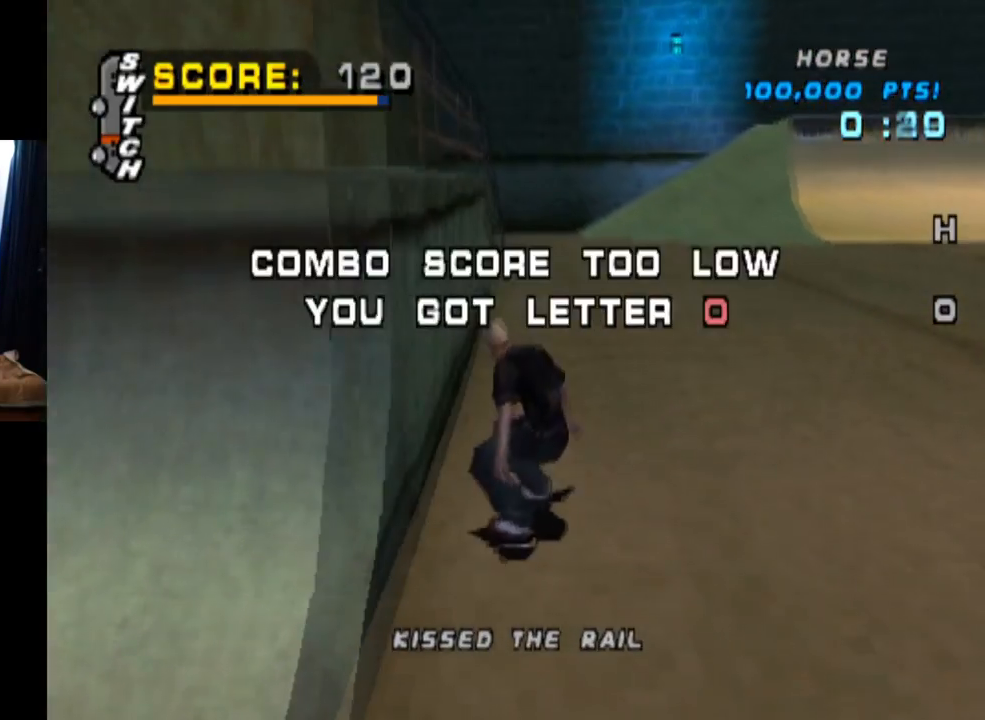
{"buttons": ["CROSS"], "left_stick": "center", "right_stick": "center", "events": [[184, "DPAD_DOWN", "up"], [301, "DPAD_RIGHT", "up"]]}
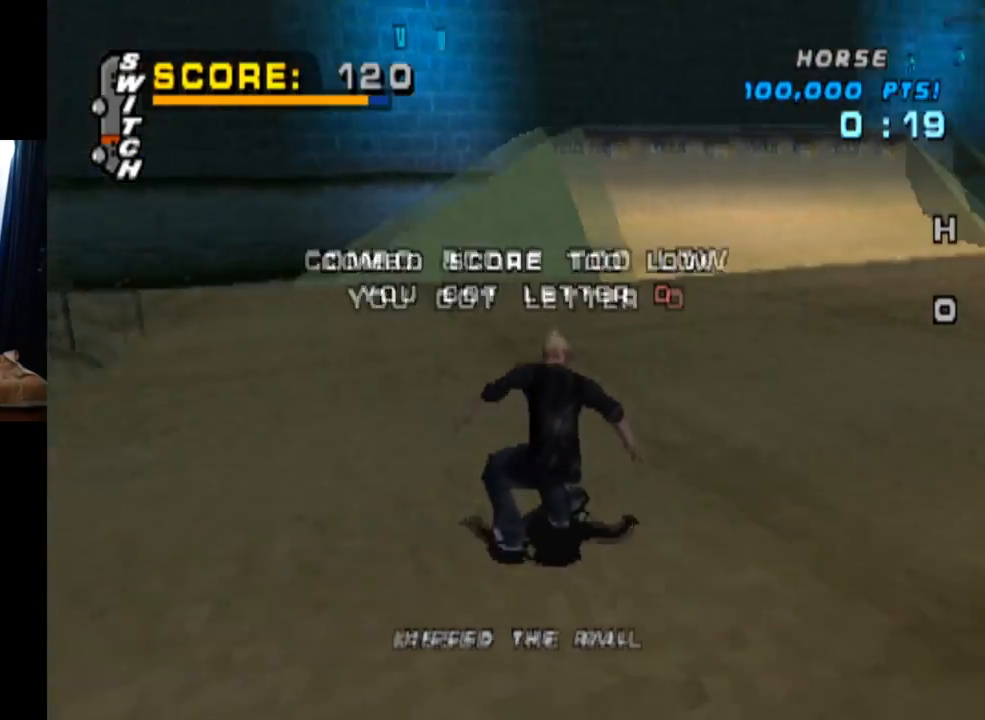
{"buttons": ["CROSS", "DPAD_DOWN", "DPAD_LEFT"], "left_stick": "center", "right_stick": "center", "events": [[484, "DPAD_LEFT", "down"], [500, "DPAD_DOWN", "down"]]}
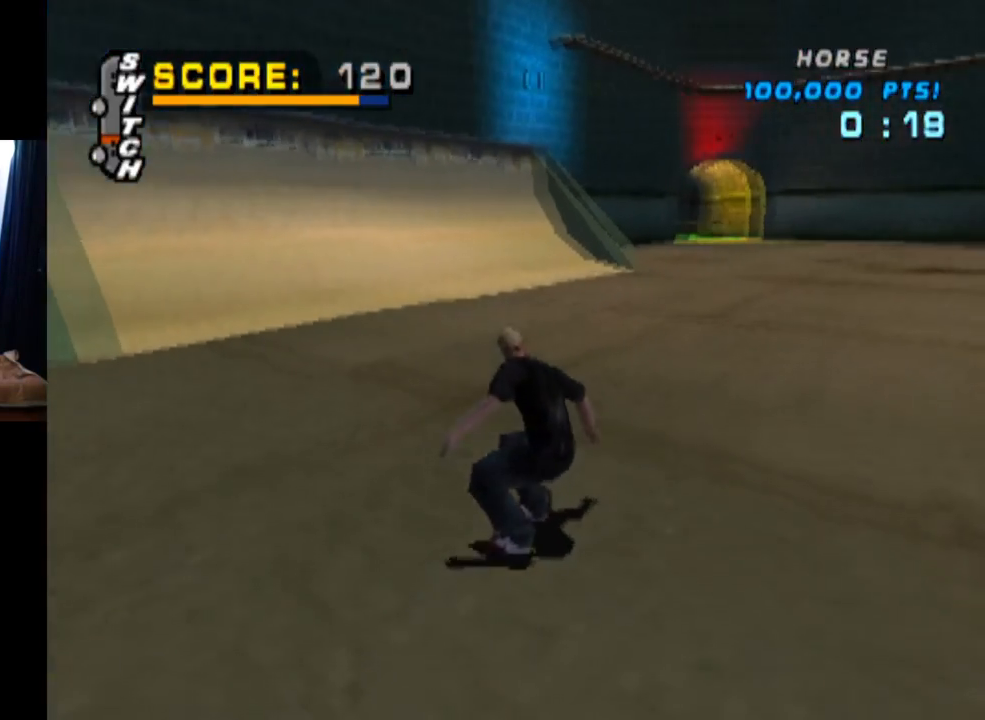
{"buttons": ["CROSS"], "left_stick": "center", "right_stick": "center", "events": [[284, "DPAD_DOWN", "up"], [317, "DPAD_LEFT", "up"]]}
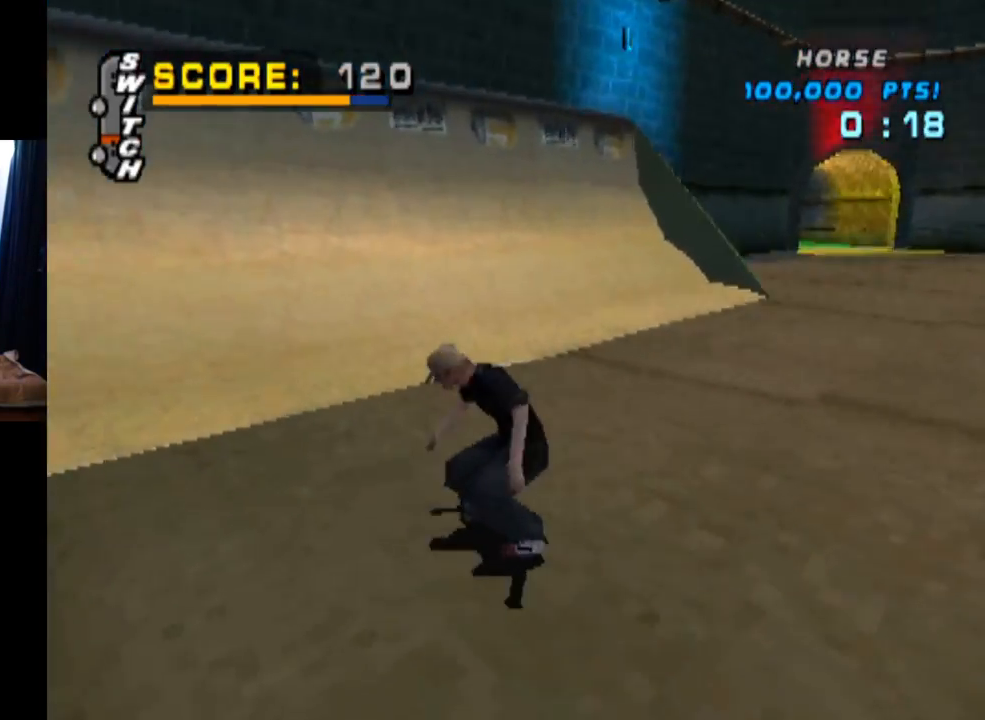
{"buttons": ["CROSS", "DPAD_UP"], "left_stick": "center", "right_stick": "center", "events": [[34, "DPAD_UP", "down"], [117, "DPAD_UP", "up"], [200, "DPAD_UP", "down"], [284, "DPAD_UP", "up"], [334, "DPAD_UP", "down"], [417, "DPAD_UP", "up"], [501, "DPAD_UP", "down"]]}
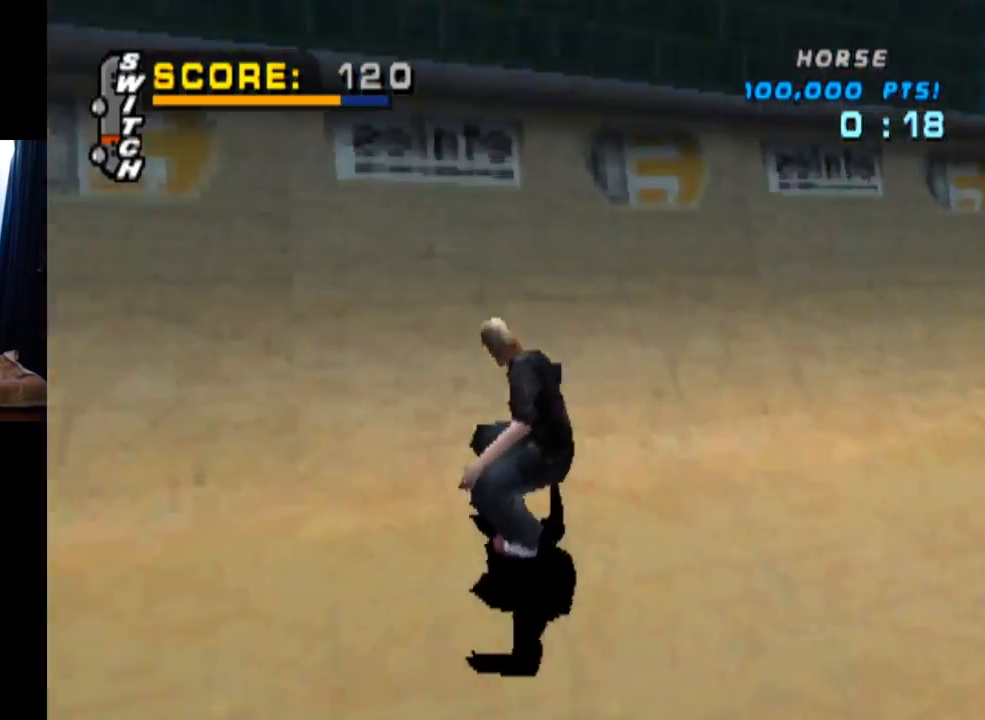
{"buttons": ["SQUARE", "DPAD_RIGHT"], "left_stick": "center", "right_stick": "center", "events": [[100, "DPAD_LEFT", "down"], [150, "DPAD_UP", "up"], [200, "DPAD_LEFT", "up"], [217, "CROSS", "up"], [317, "DPAD_DOWN", "down"], [417, "DPAD_DOWN", "up"], [467, "DPAD_RIGHT", "down"], [500, "SQUARE", "down"]]}
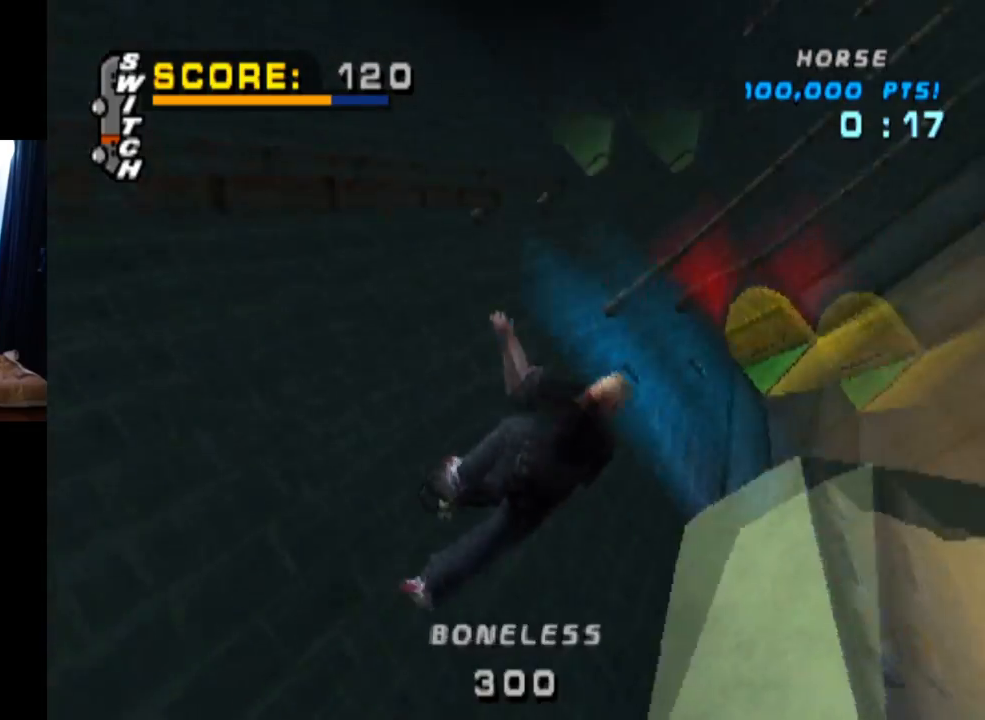
{"buttons": ["DPAD_RIGHT"], "left_stick": "center", "right_stick": "center", "events": [[451, "SQUARE", "up"]]}
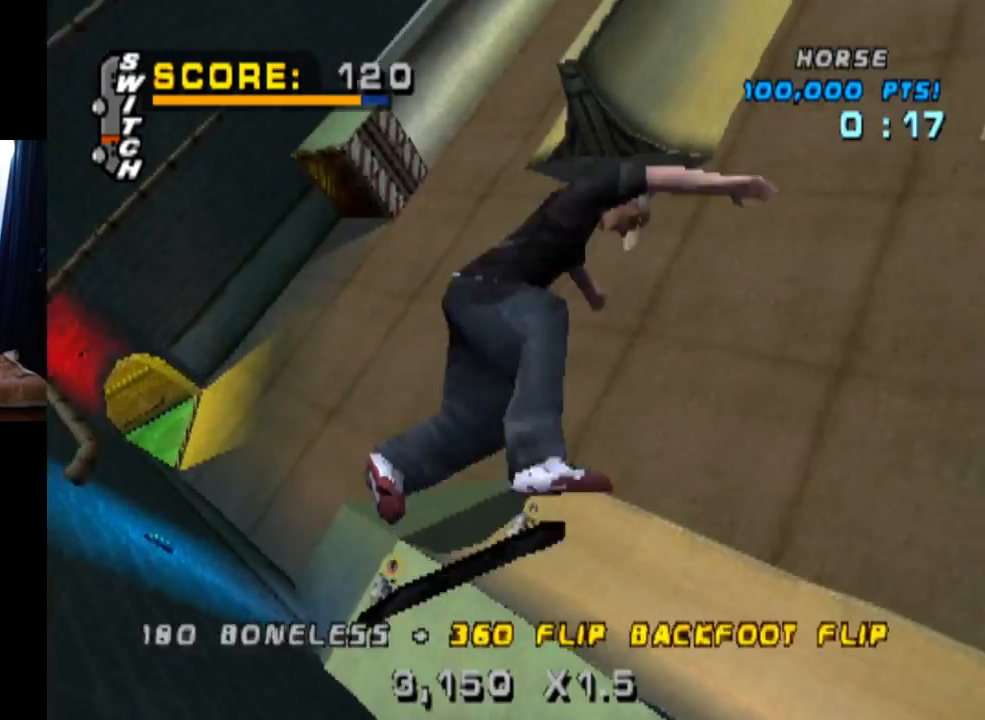
{"buttons": ["CROSS", "DPAD_RIGHT"], "left_stick": "center", "right_stick": "center", "events": [[350, "CROSS", "down"]]}
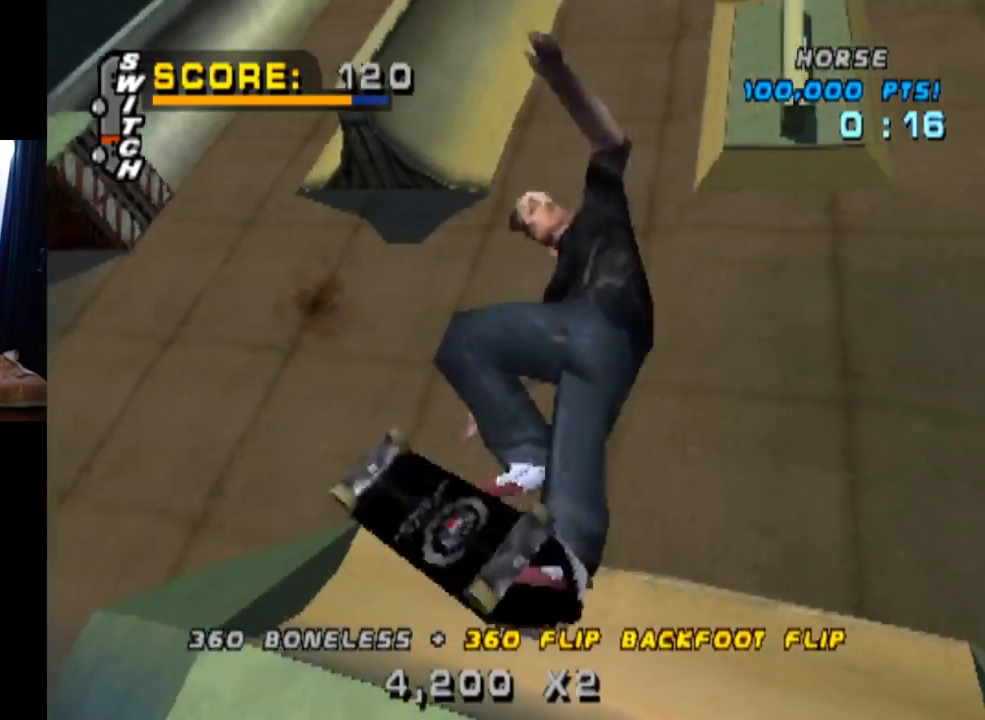
{"buttons": ["CROSS", "DPAD_RIGHT"], "left_stick": "center", "right_stick": "center", "events": []}
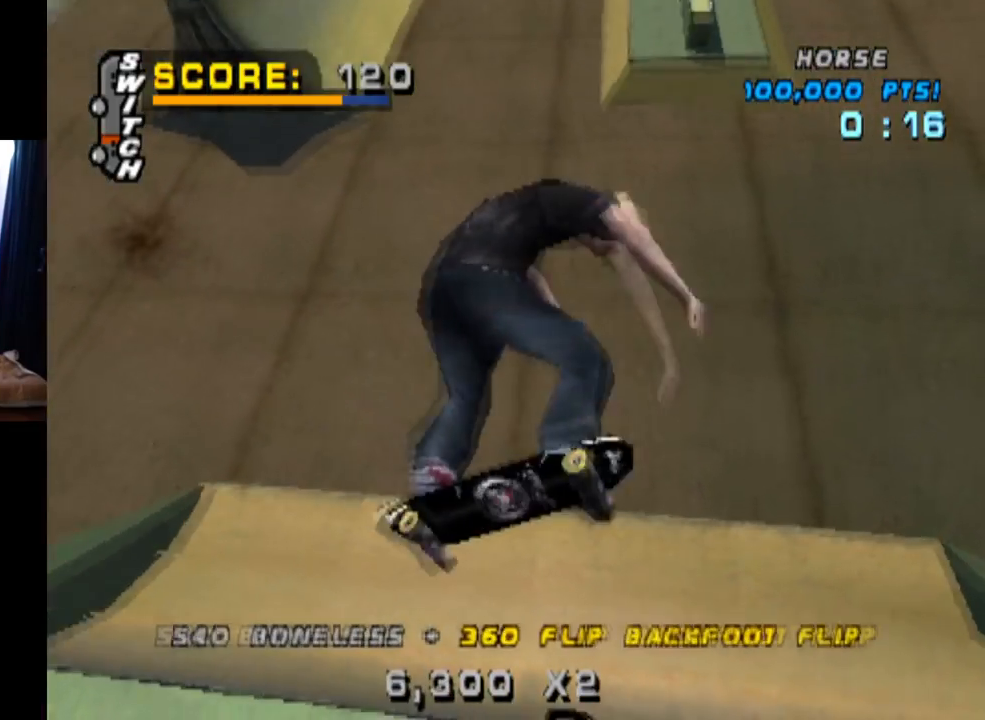
{"buttons": ["CROSS", "DPAD_RIGHT"], "left_stick": "center", "right_stick": "center", "events": [[16, "DPAD_RIGHT", "up"], [250, "DPAD_RIGHT", "down"], [333, "R2", "down"], [500, "R2", "up"]]}
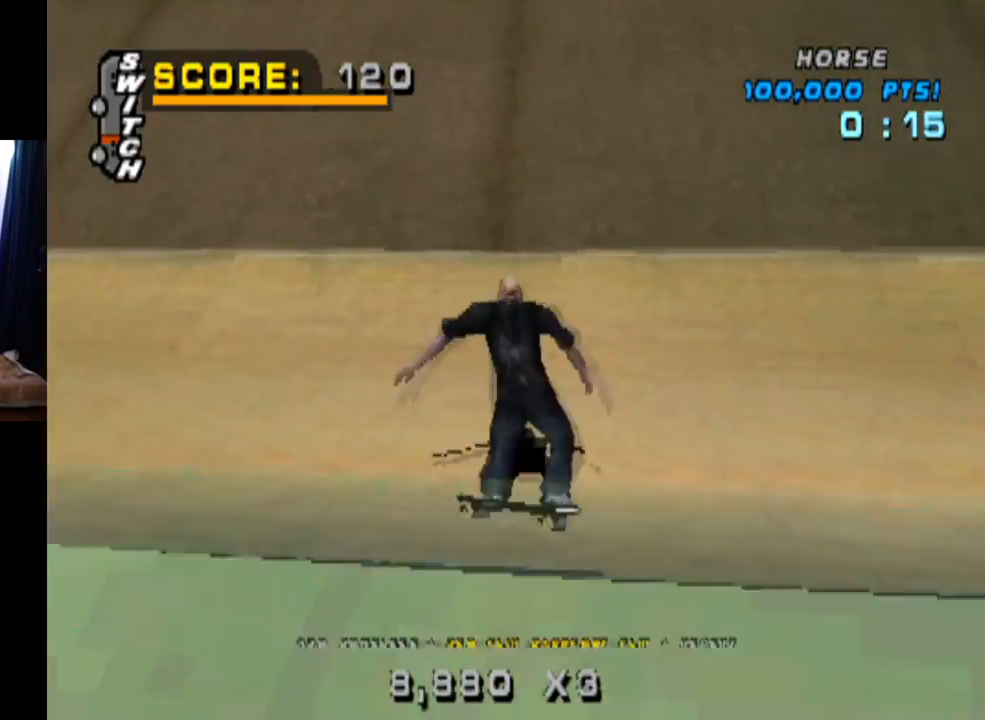
{"buttons": ["CROSS", "DPAD_UP"], "left_stick": "center", "right_stick": "center", "events": [[17, "DPAD_RIGHT", "up"], [50, "DPAD_RIGHT", "down"], [200, "CROSS", "up"], [250, "DPAD_RIGHT", "up"], [267, "CROSS", "down"], [451, "DPAD_UP", "down"]]}
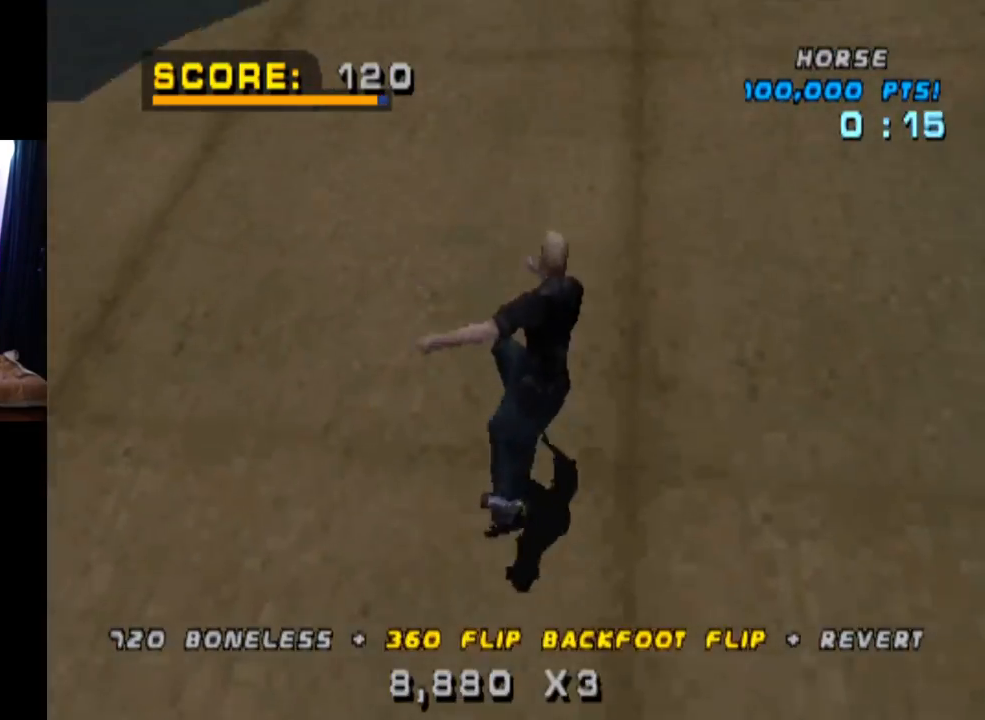
{"buttons": ["CROSS", "DPAD_UP"], "left_stick": "center", "right_stick": "center", "events": [[16, "DPAD_UP", "up"], [100, "DPAD_DOWN", "down"], [183, "DPAD_DOWN", "up"], [233, "DPAD_UP", "down"], [317, "DPAD_UP", "up"], [383, "DPAD_DOWN", "down"], [484, "DPAD_DOWN", "up"], [484, "DPAD_UP", "down"]]}
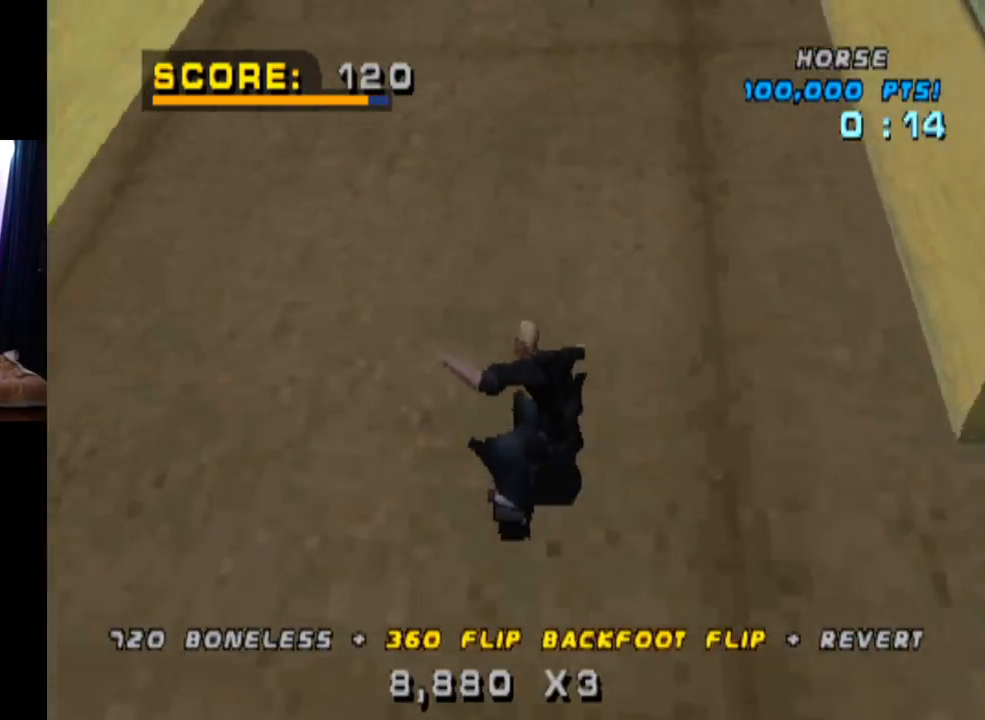
{"buttons": ["SQUARE", "L1", "DPAD_DOWN", "DPAD_LEFT"], "left_stick": "center", "right_stick": "center", "events": [[117, "DPAD_UP", "up"], [200, "DPAD_DOWN", "down"], [200, "DPAD_LEFT", "down"], [317, "L1", "down"], [317, "SQUARE", "down"], [334, "CROSS", "up"]]}
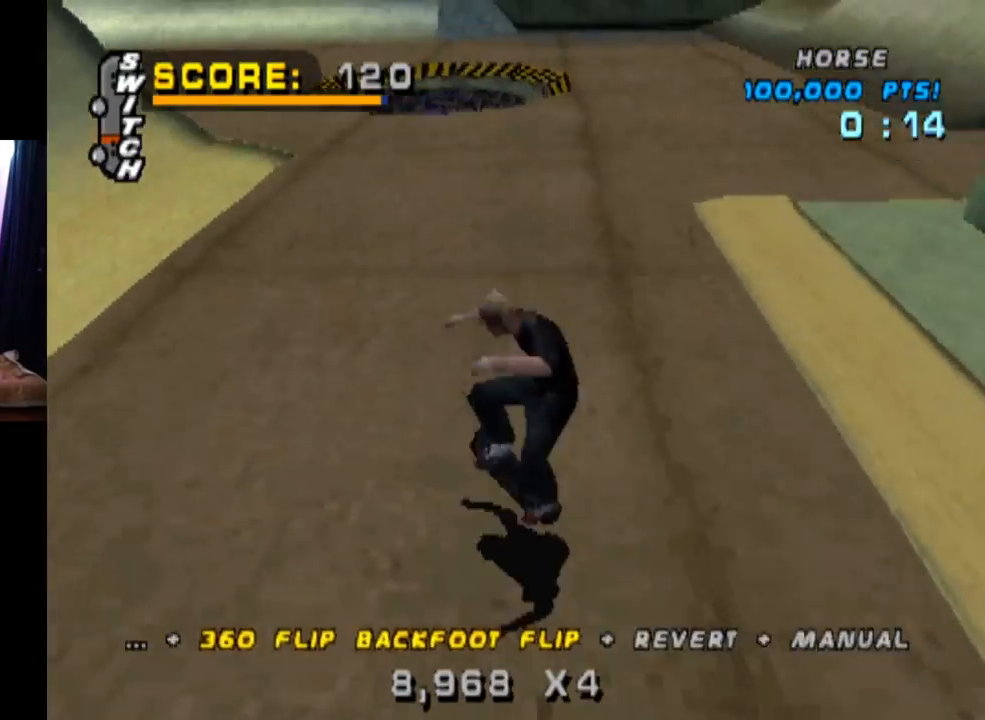
{"buttons": ["CROSS", "DPAD_UP"], "left_stick": "center", "right_stick": "center", "events": [[16, "SQUARE", "up"], [83, "DPAD_DOWN", "up"], [83, "DPAD_LEFT", "up"], [200, "DPAD_UP", "down"], [250, "DPAD_UP", "up"], [283, "CROSS", "down"], [300, "L1", "up"], [333, "DPAD_DOWN", "down"], [417, "DPAD_DOWN", "up"], [484, "DPAD_UP", "down"]]}
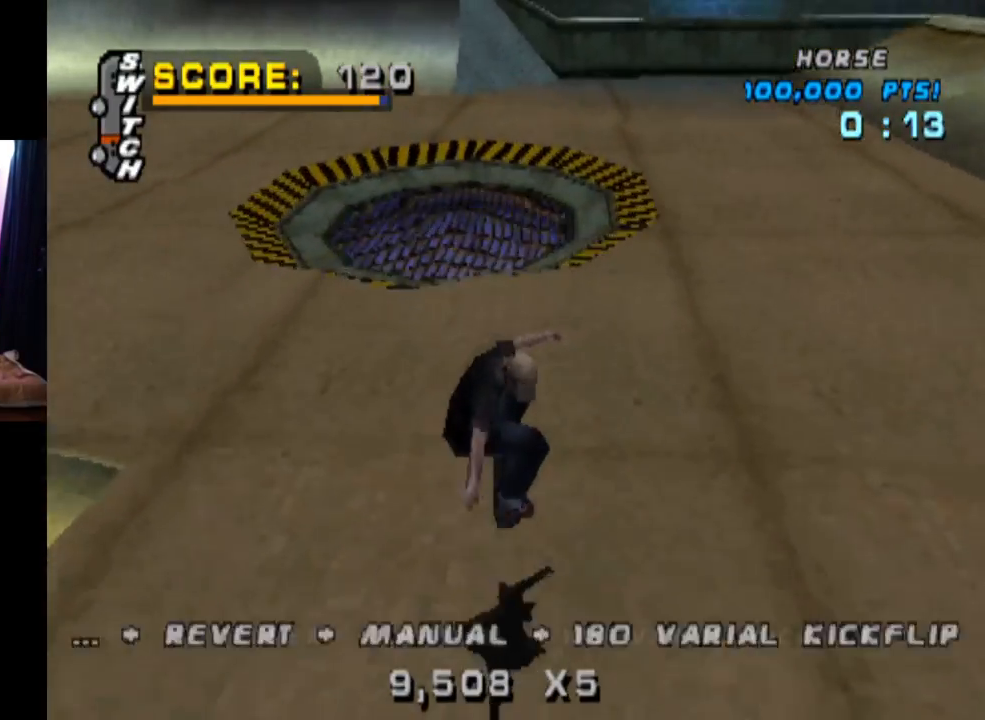
{"buttons": ["CROSS", "L1", "DPAD_LEFT"], "left_stick": "center", "right_stick": "center", "events": [[100, "DPAD_LEFT", "down"], [117, "DPAD_UP", "up"], [250, "L1", "down"], [267, "SQUARE", "down"], [284, "CROSS", "up"], [434, "CROSS", "down"], [451, "SQUARE", "up"]]}
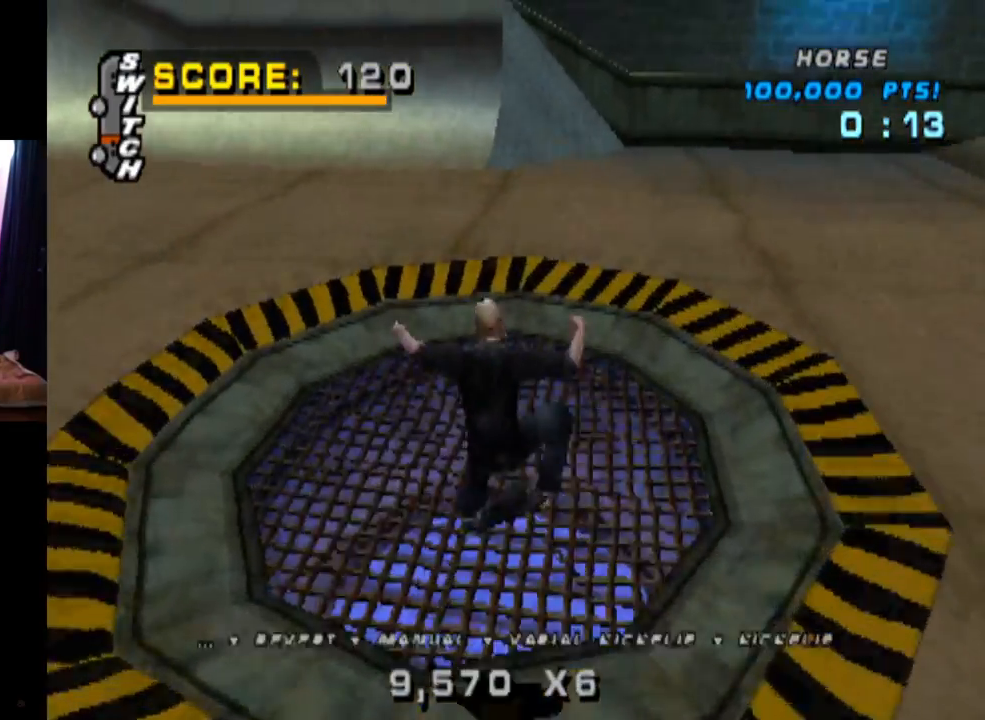
{"buttons": ["CROSS", "DPAD_UP"], "left_stick": "center", "right_stick": "center", "events": [[33, "DPAD_LEFT", "up"], [167, "DPAD_UP", "down"], [233, "DPAD_LEFT", "down"], [233, "DPAD_UP", "up"], [250, "DPAD_LEFT", "up"], [250, "L1", "up"], [300, "DPAD_DOWN", "down"], [383, "DPAD_DOWN", "up"], [433, "DPAD_UP", "down"]]}
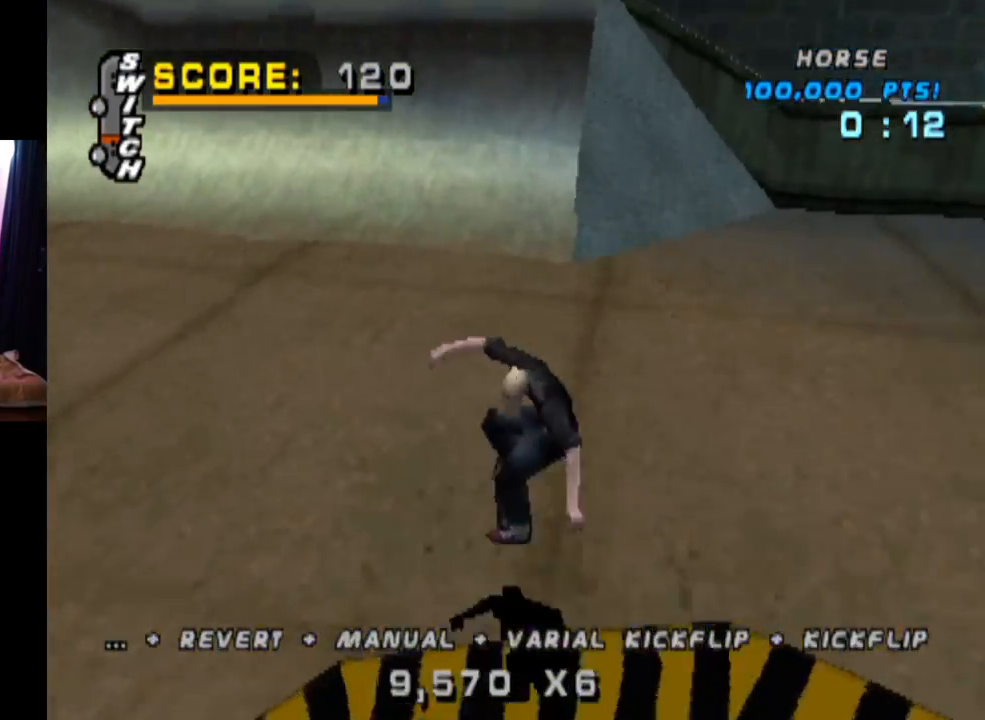
{"buttons": ["CROSS"], "left_stick": "center", "right_stick": "center", "events": [[167, "DPAD_UP", "up"], [334, "DPAD_RIGHT", "down"], [401, "DPAD_RIGHT", "up"]]}
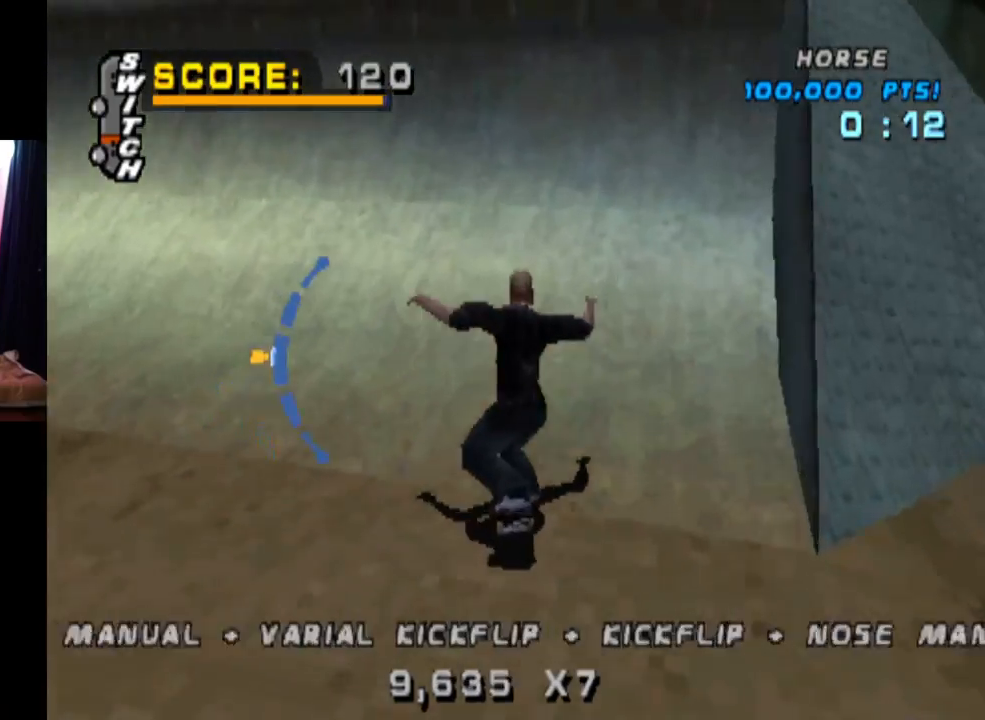
{"buttons": ["CIRCLE", "DPAD_DOWN", "DPAD_RIGHT"], "left_stick": "center", "right_stick": "center", "events": [[300, "DPAD_DOWN", "down"], [300, "DPAD_RIGHT", "down"], [333, "CROSS", "up"], [383, "CIRCLE", "down"]]}
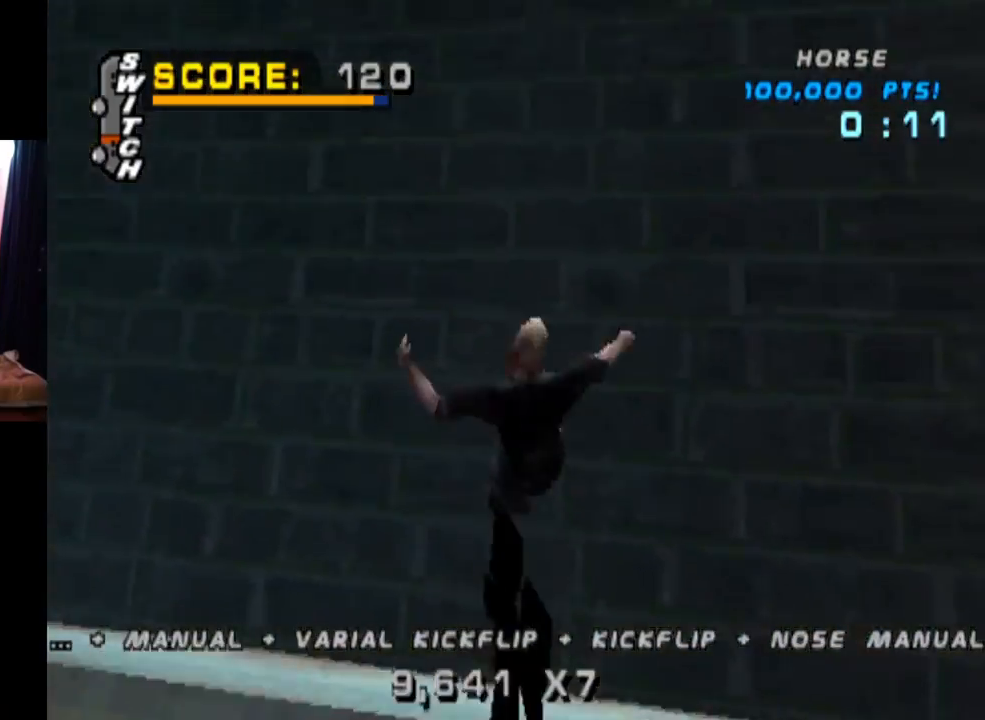
{"buttons": ["CIRCLE", "DPAD_DOWN", "DPAD_RIGHT"], "left_stick": "center", "right_stick": "center", "events": []}
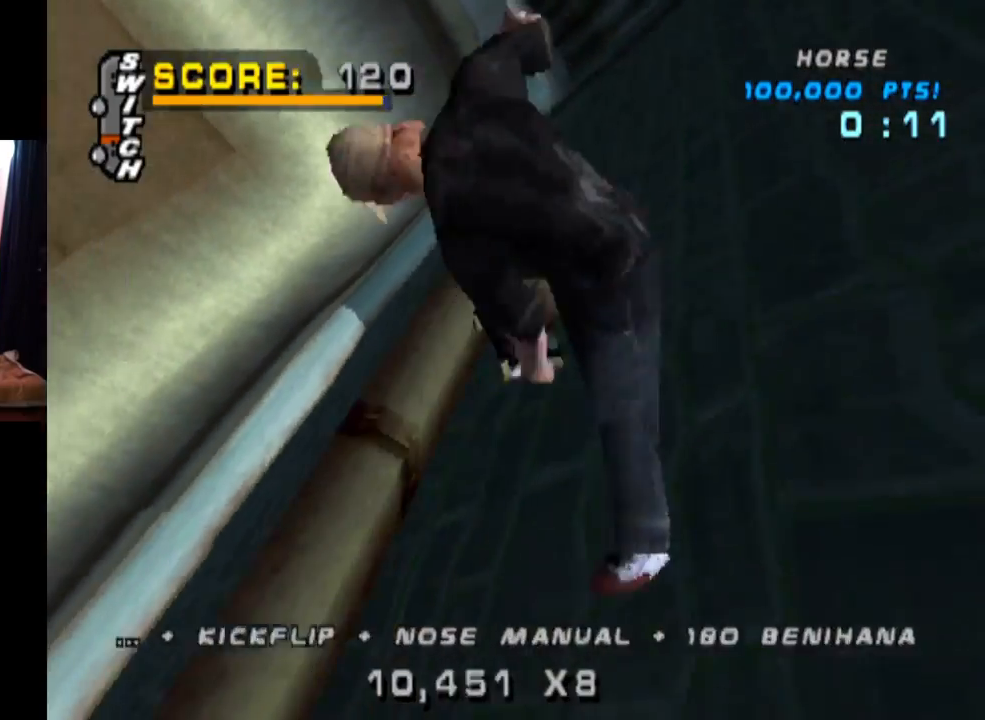
{"buttons": ["CIRCLE", "DPAD_DOWN", "DPAD_RIGHT"], "left_stick": "center", "right_stick": "center", "events": []}
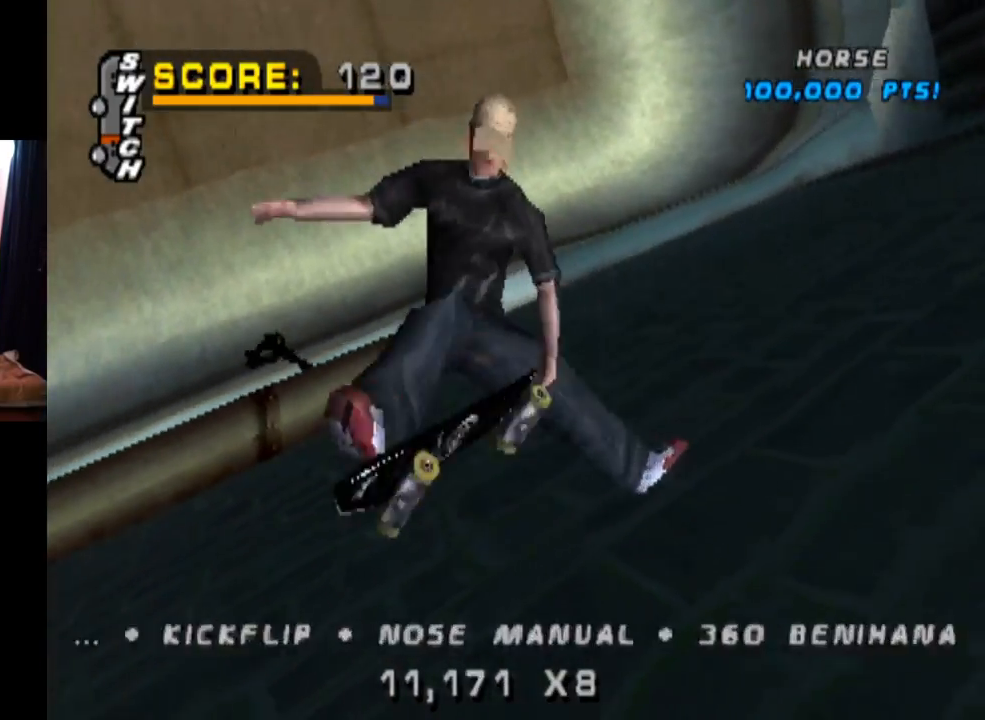
{"buttons": ["CIRCLE", "DPAD_DOWN", "DPAD_RIGHT"], "left_stick": "center", "right_stick": "center", "events": []}
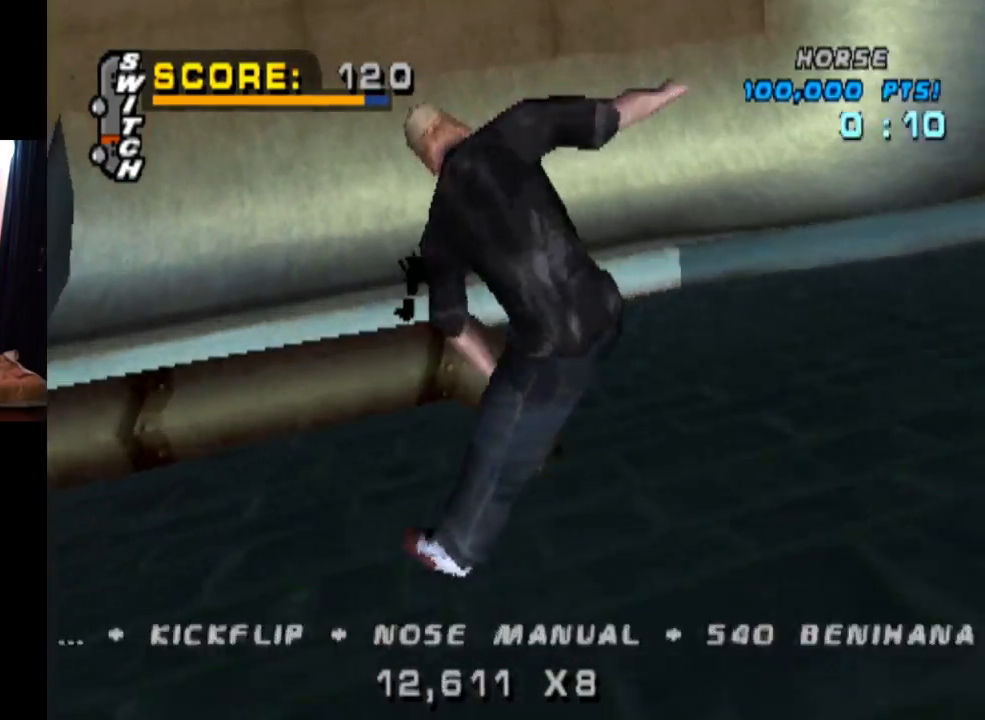
{"buttons": [], "left_stick": "center", "right_stick": "center", "events": [[433, "DPAD_DOWN", "up"], [450, "CIRCLE", "up"], [450, "DPAD_RIGHT", "up"]]}
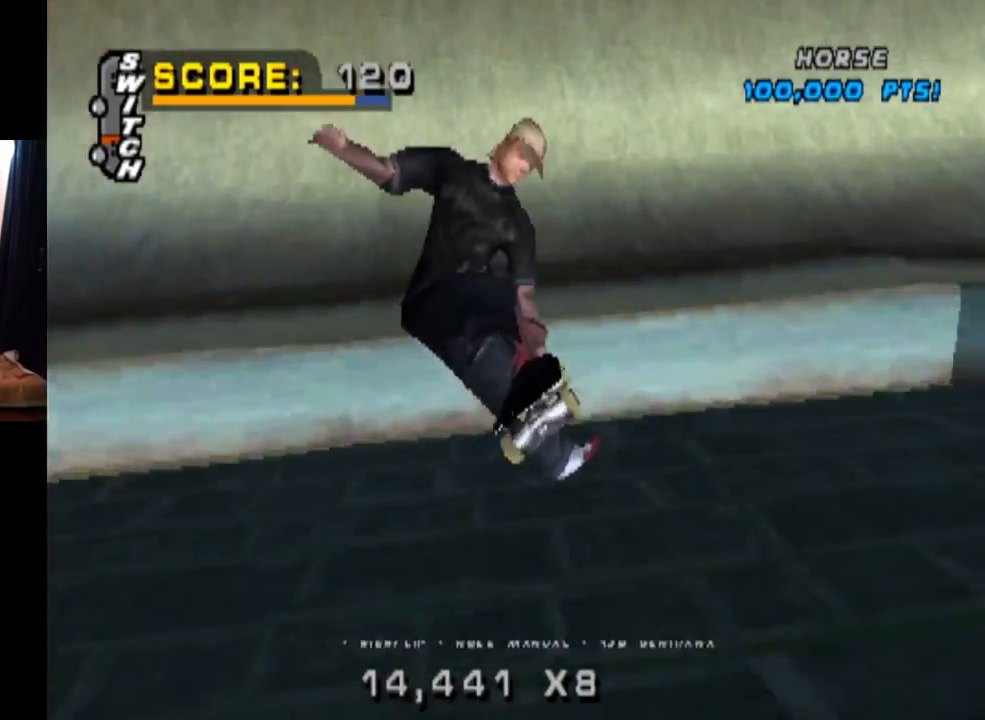
{"buttons": ["CROSS", "DPAD_LEFT"], "left_stick": "center", "right_stick": "center", "events": [[50, "CROSS", "down"], [134, "R2", "down"], [334, "DPAD_LEFT", "down"], [334, "R2", "up"]]}
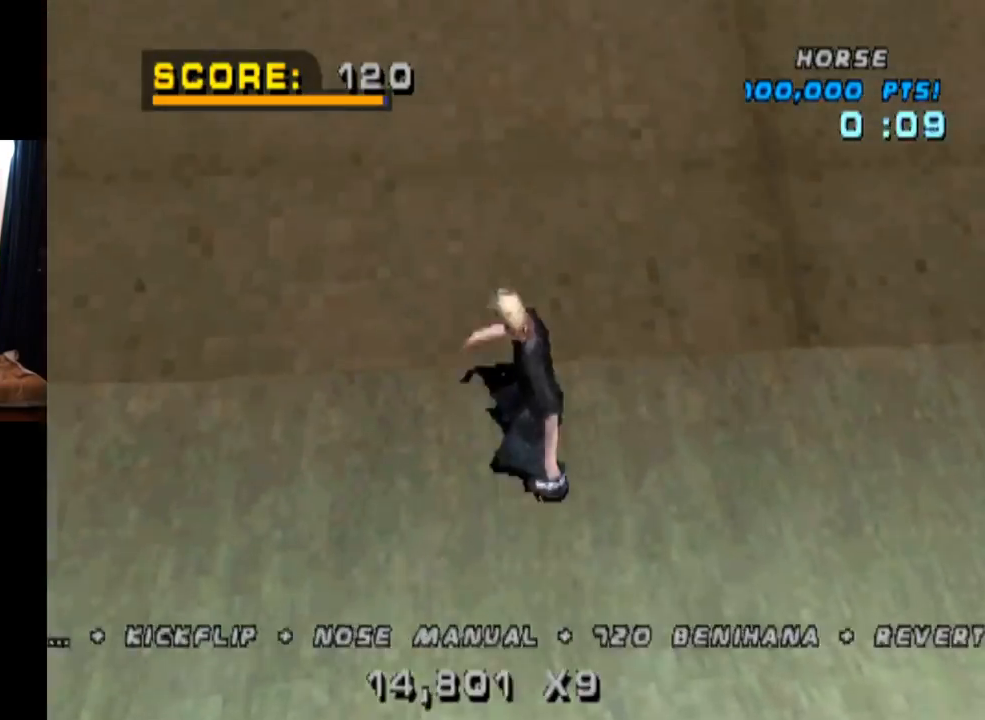
{"buttons": ["CROSS"], "left_stick": "center", "right_stick": "center", "events": [[16, "DPAD_LEFT", "up"], [333, "DPAD_RIGHT", "down"], [500, "DPAD_RIGHT", "up"]]}
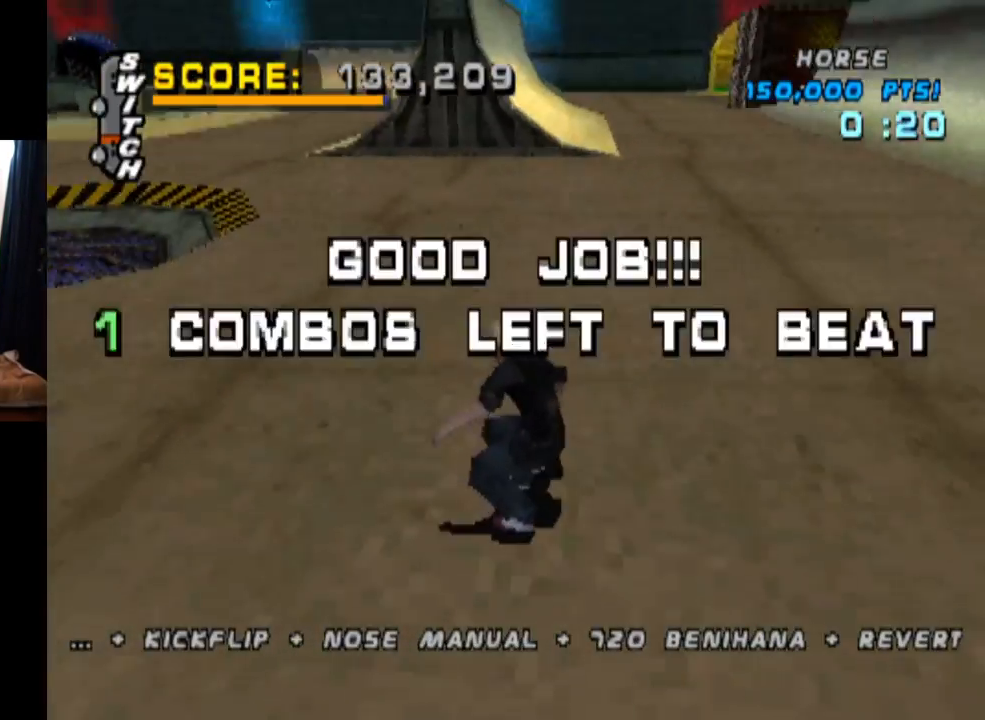
{"buttons": ["CROSS"], "left_stick": "center", "right_stick": "center", "events": [[184, "DPAD_RIGHT", "down"], [284, "DPAD_RIGHT", "up"]]}
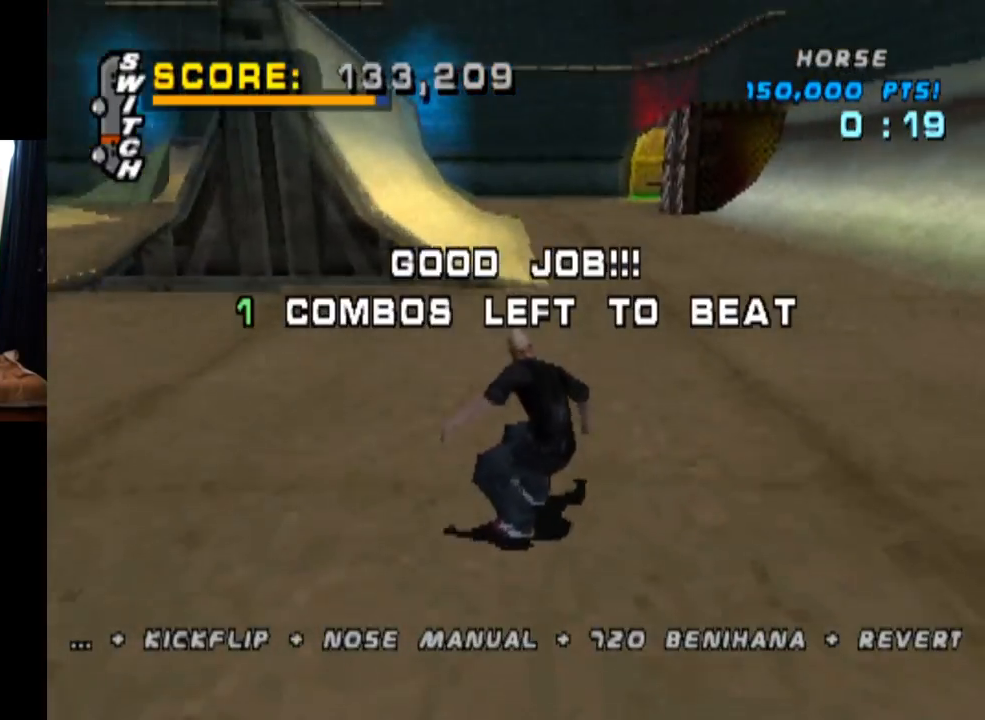
{"buttons": ["CROSS"], "left_stick": "center", "right_stick": "center", "events": [[133, "DPAD_LEFT", "down"], [283, "DPAD_LEFT", "up"]]}
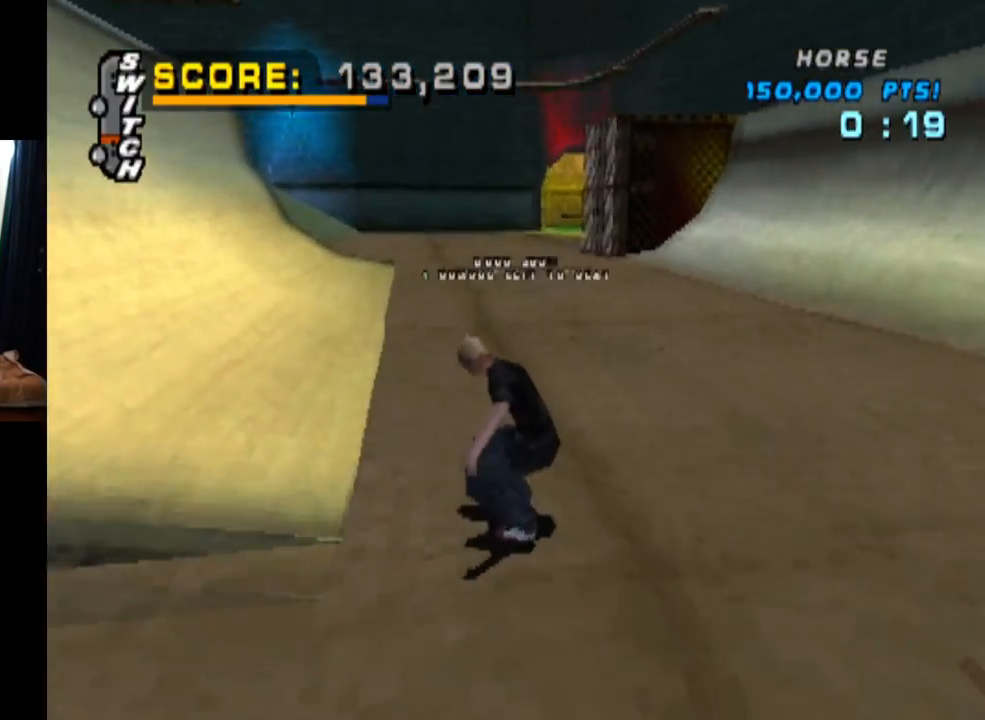
{"buttons": ["CROSS"], "left_stick": "center", "right_stick": "center", "events": []}
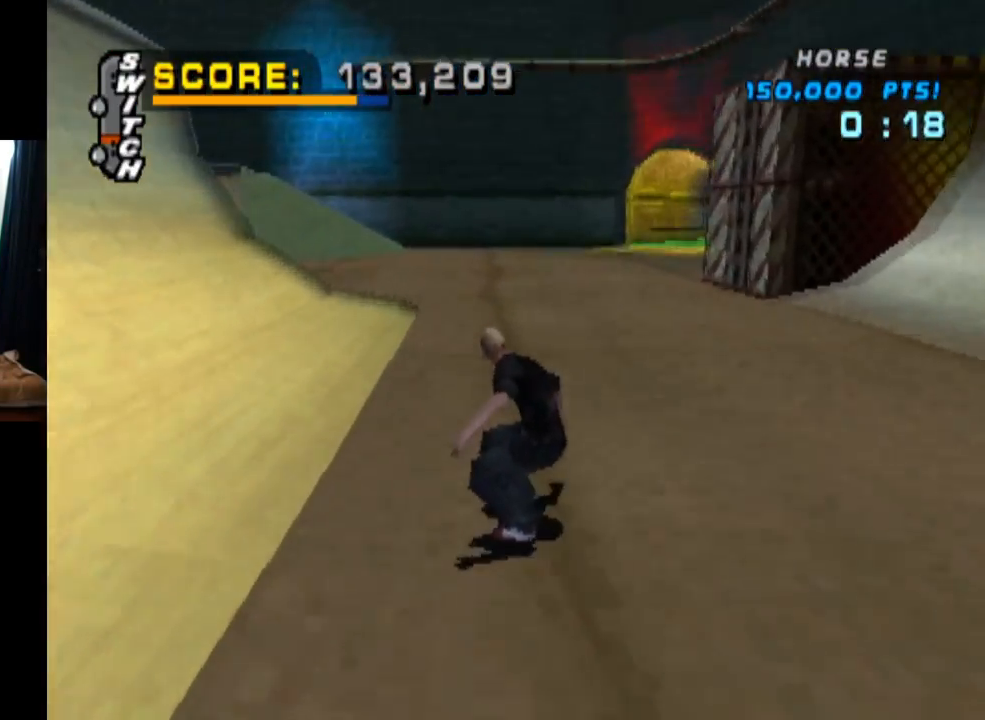
{"buttons": ["CROSS", "DPAD_RIGHT"], "left_stick": "center", "right_stick": "center", "events": [[250, "DPAD_RIGHT", "down"]]}
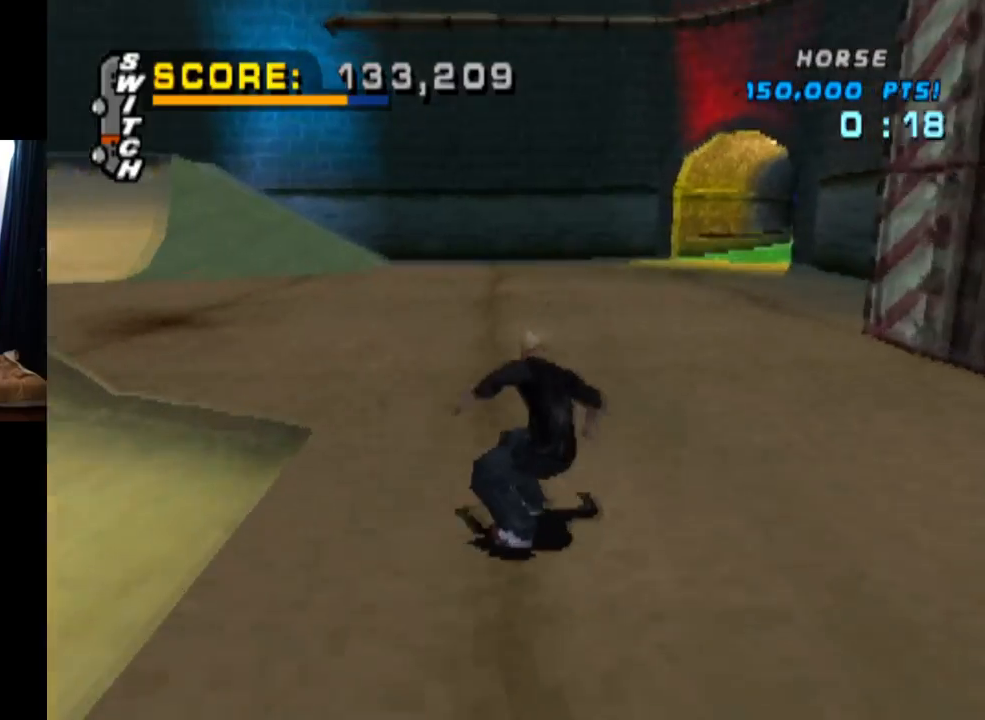
{"buttons": ["CROSS", "DPAD_DOWN", "DPAD_LEFT"], "left_stick": "center", "right_stick": "center", "events": [[67, "DPAD_RIGHT", "up"], [284, "DPAD_LEFT", "down"], [351, "DPAD_DOWN", "down"]]}
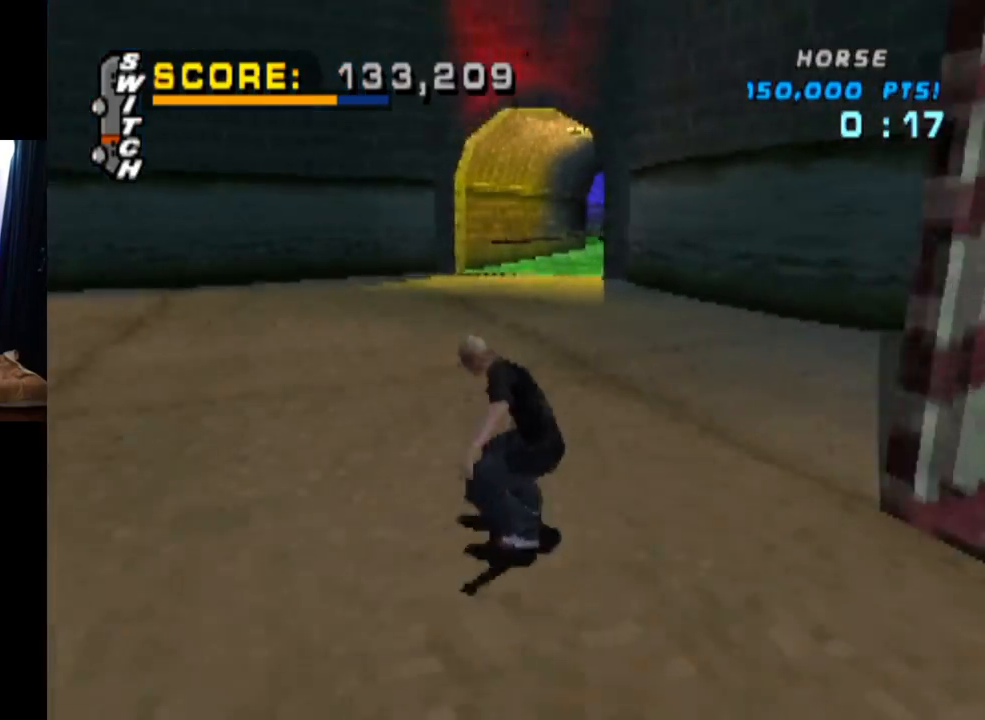
{"buttons": ["CROSS"], "left_stick": "center", "right_stick": "center", "events": [[66, "DPAD_DOWN", "up"], [117, "DPAD_LEFT", "up"], [283, "DPAD_LEFT", "down"], [400, "DPAD_LEFT", "up"]]}